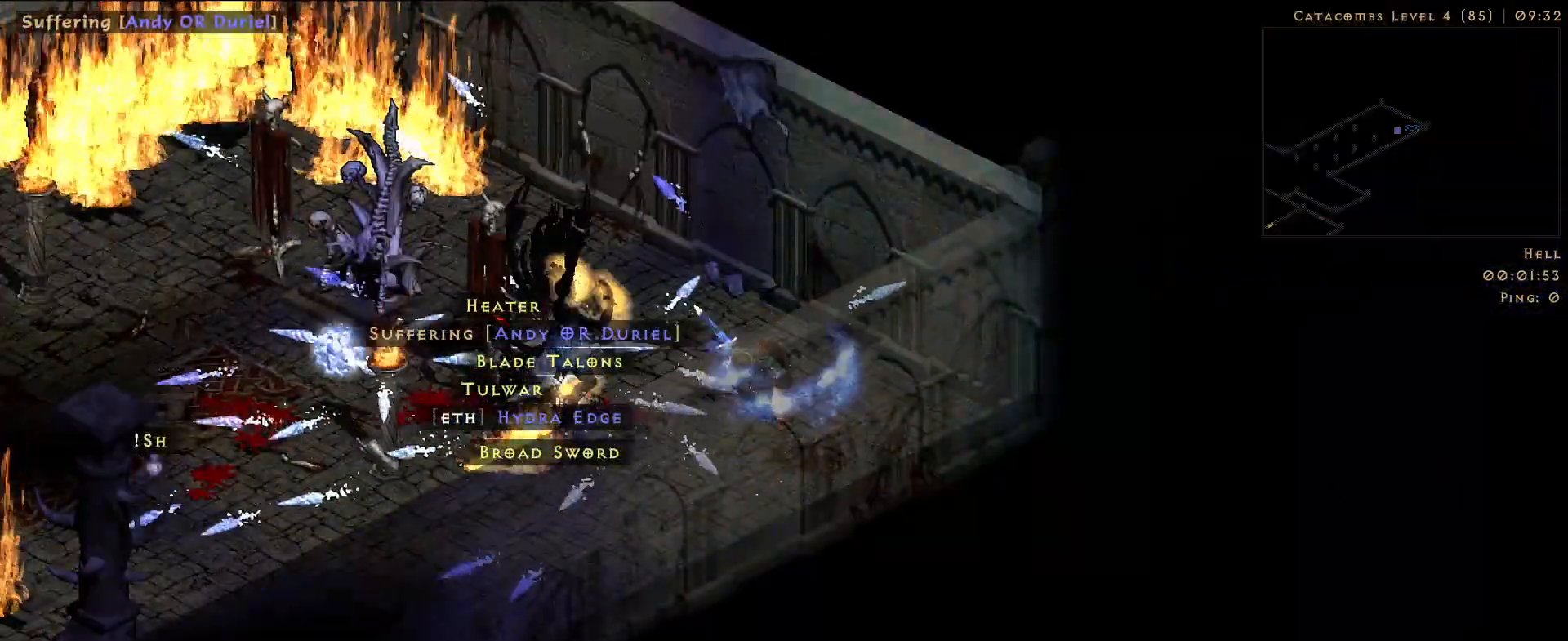
Gameplay with keyboard and mouse; each line is a JSON object with the keys and mouse buttons held at the frame after it. "events" lists presses ("down") and releases ("up") of "1", "2", "3", "4", "5", "a", "alt", "b", "c", "ctrl", "d", "e", "f", "g", "q", "r", "s", "shift", "space", "t", "tab", "v", "w", "x", "z", "mouse_left", "mouse_wheel", "mouse_right", "mouse_mb4" and "mouse_mb5" between this image and that frame as [ms after this image, input, new state], when the widget could be followed in between. "mouse_left", "mouse_wheel", "mouse_right", "mouse_mb4", "mouse_mb5" = the "left", "wheel", "right", "mb4", "mb5" buttons of the "mouse" list. No other keys are recorded. "wheel" means that the mouse wheel is clicked or scrolled. Not read: mouse_move.
{"keys": [], "mouse": [], "events": []}
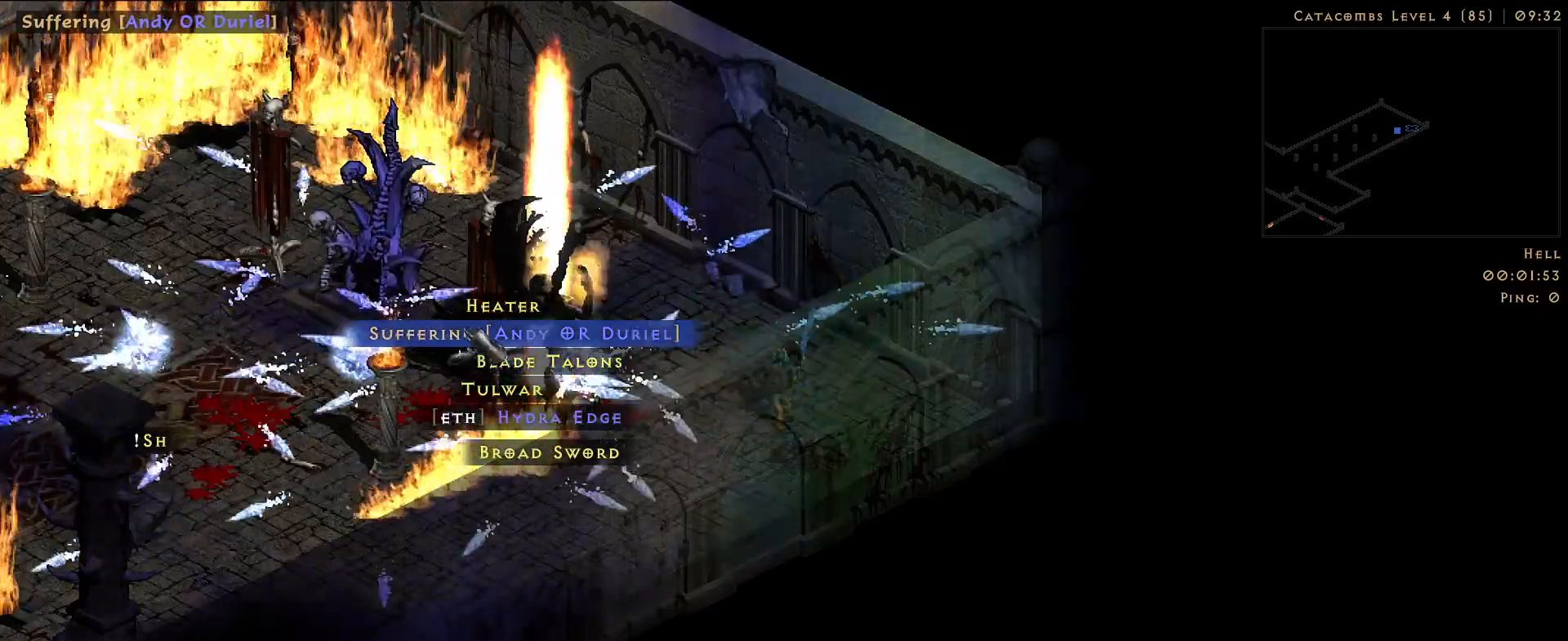
{"keys": [], "mouse": [], "events": [[333, "mouse_left", "down"], [400, "mouse_left", "up"]]}
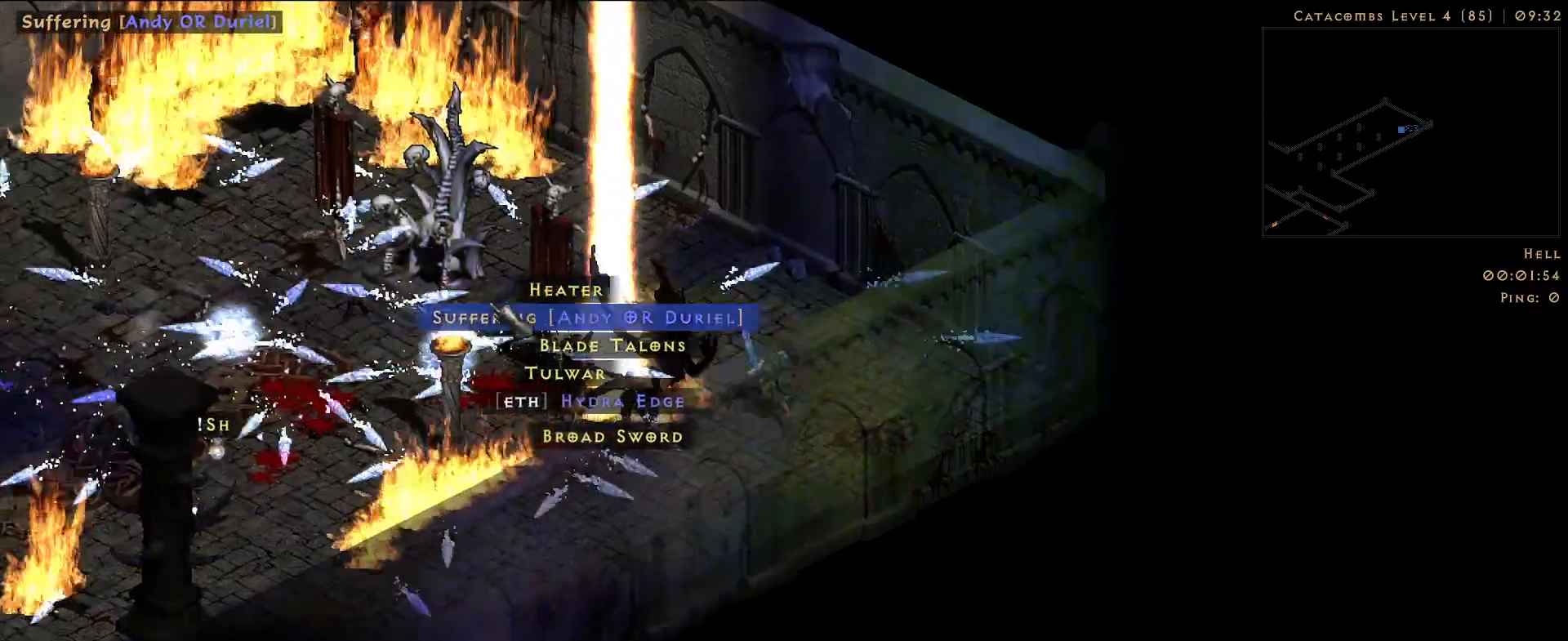
{"keys": [], "mouse": [], "events": []}
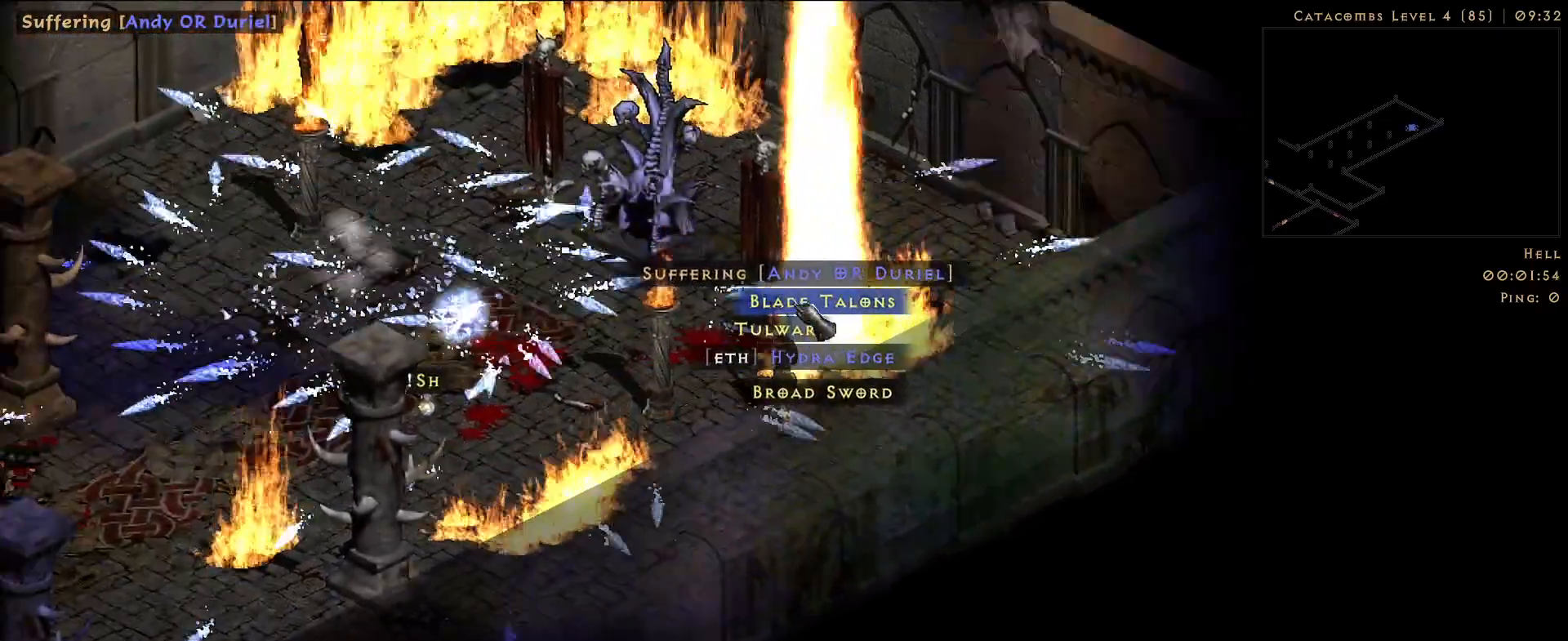
{"keys": [], "mouse": [], "events": [[250, "mouse_left", "down"], [300, "mouse_left", "up"]]}
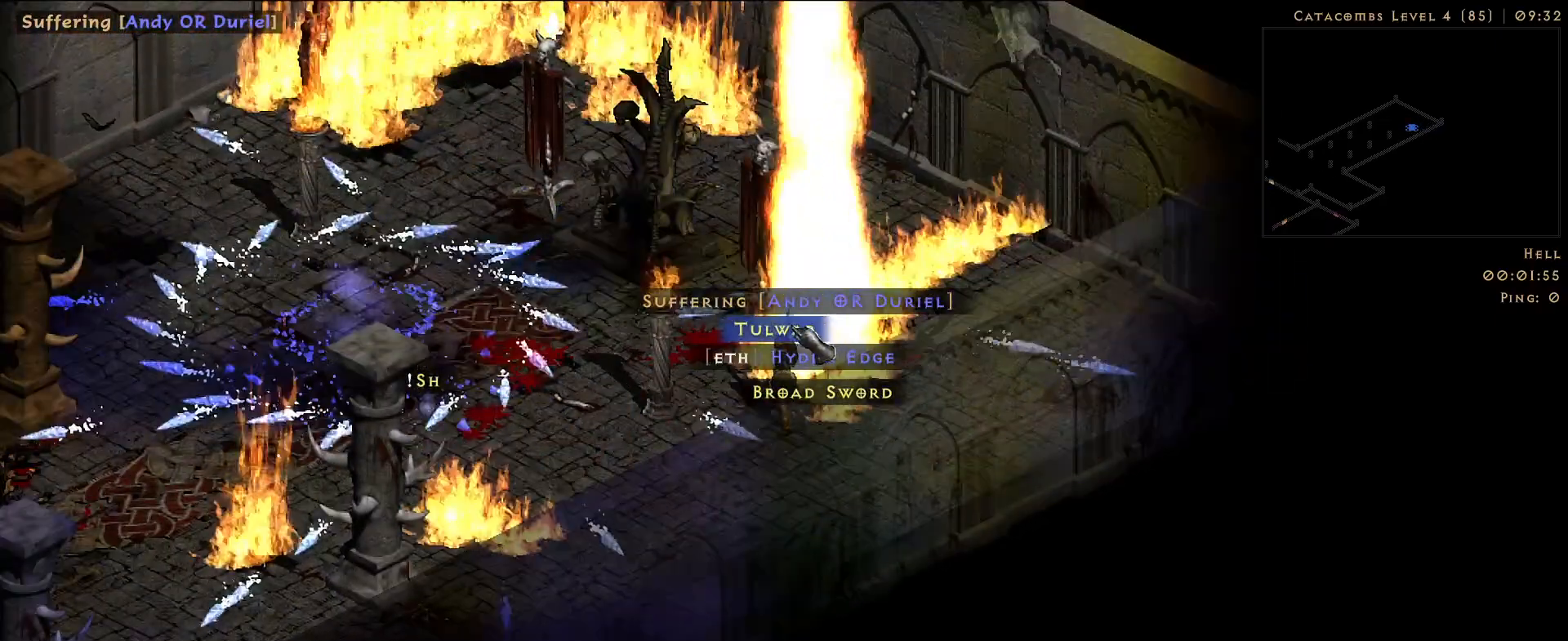
{"keys": [], "mouse": [], "events": [[83, "mouse_left", "down"], [150, "mouse_left", "up"], [433, "mouse_left", "down"], [500, "mouse_left", "up"]]}
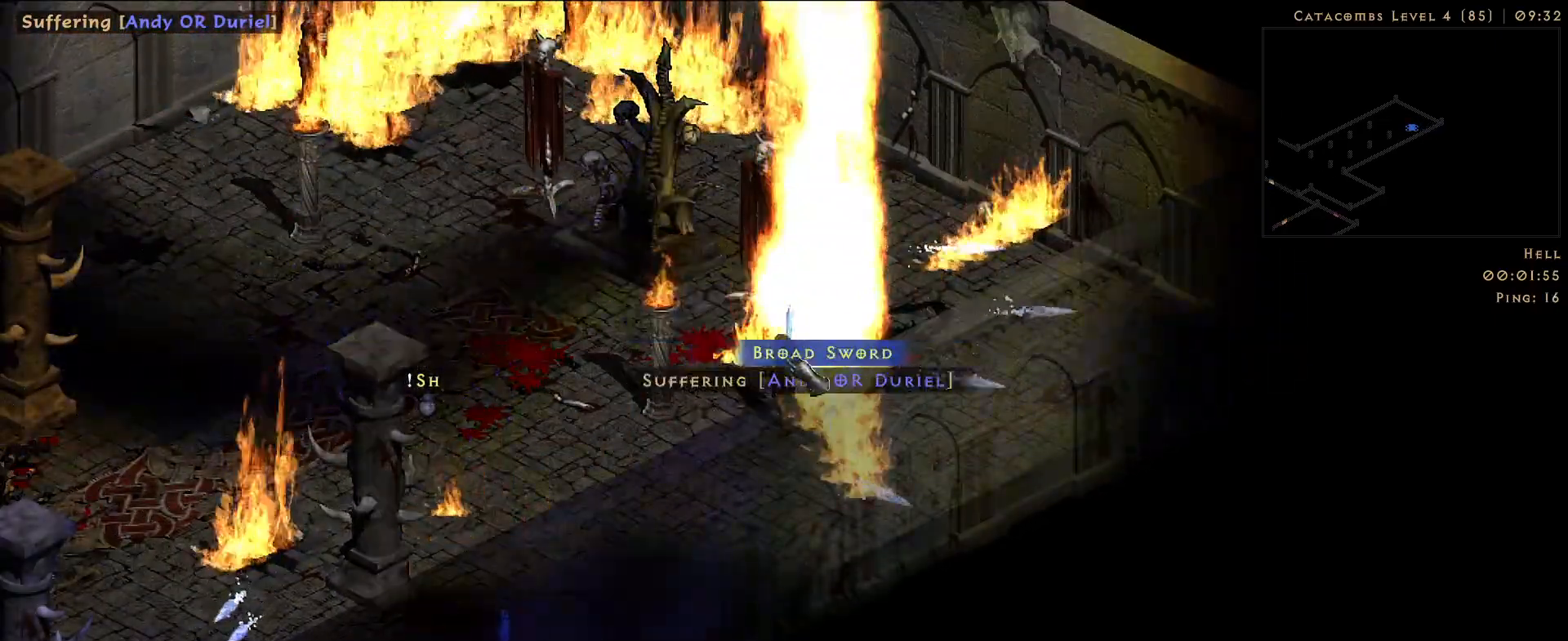
{"keys": [], "mouse": [], "events": []}
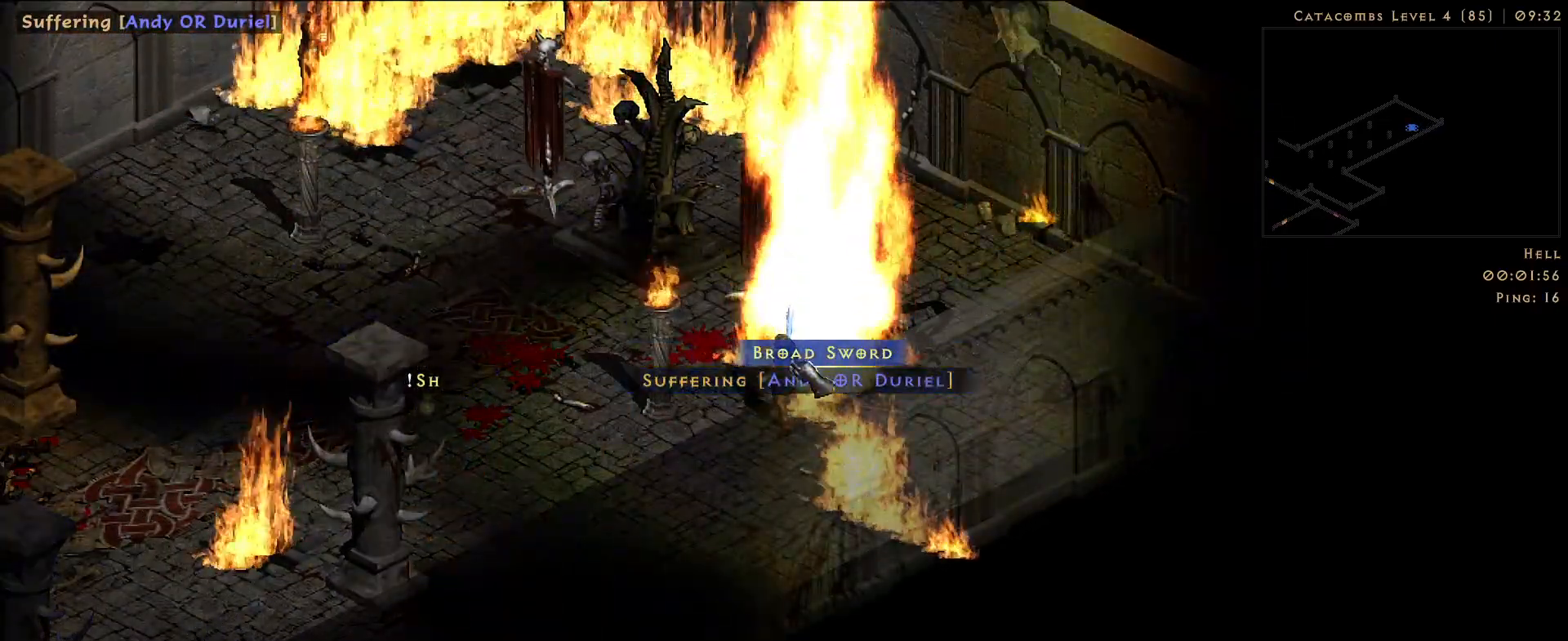
{"keys": [], "mouse": [], "events": [[300, "mouse_left", "down"], [367, "mouse_left", "up"]]}
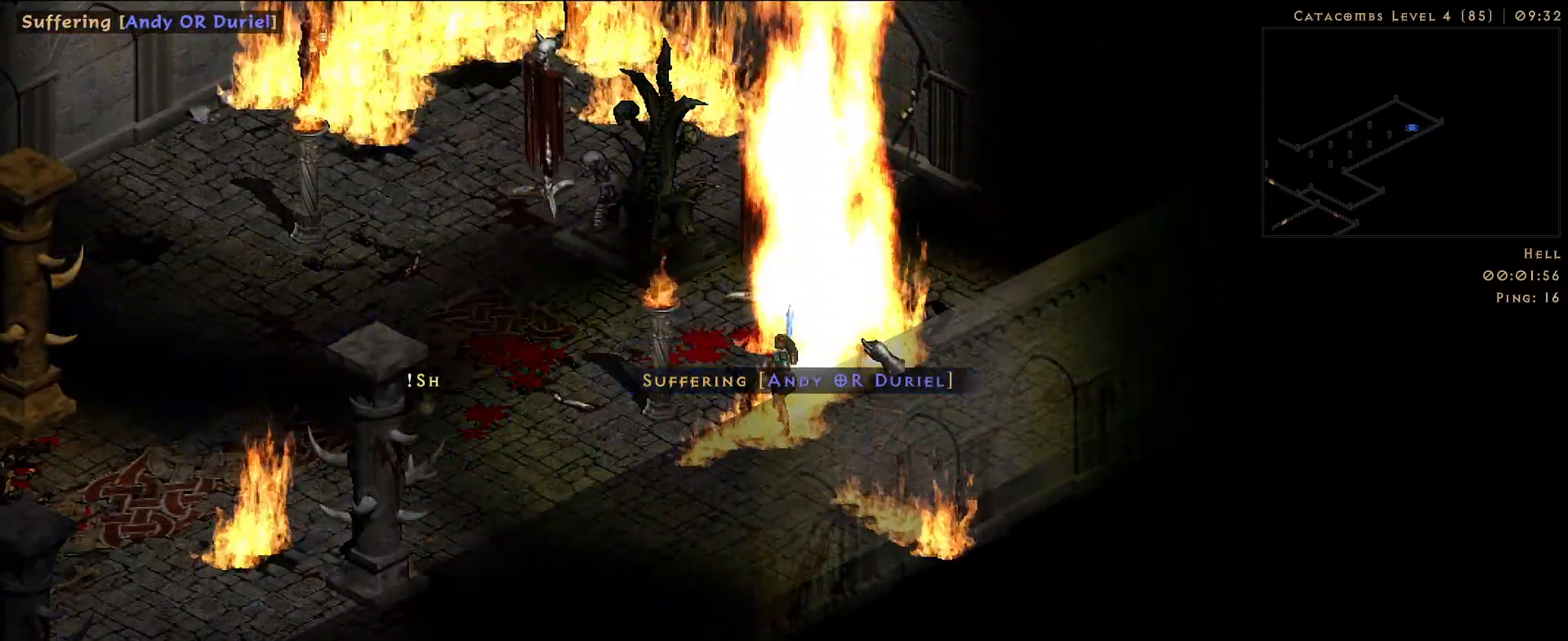
{"keys": [], "mouse": [], "events": [[67, "mouse_left", "down"], [183, "mouse_left", "up"]]}
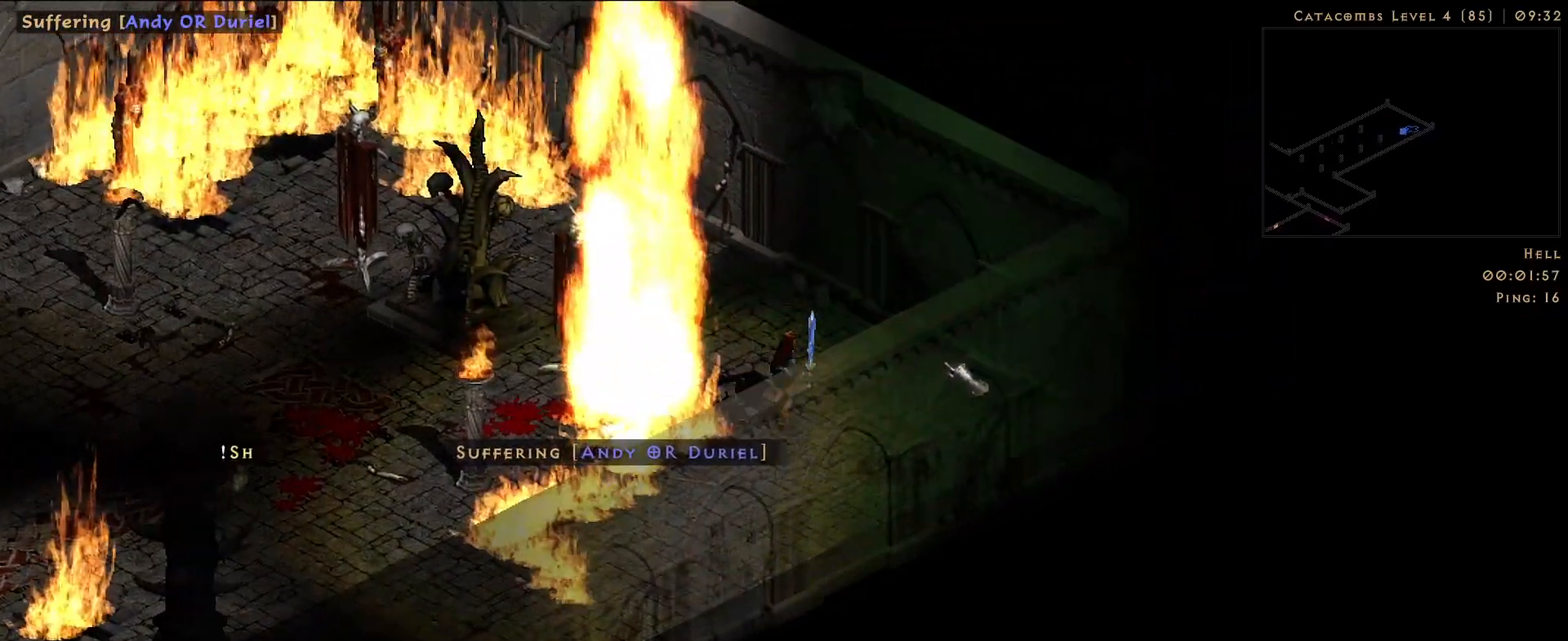
{"keys": [], "mouse": [], "events": []}
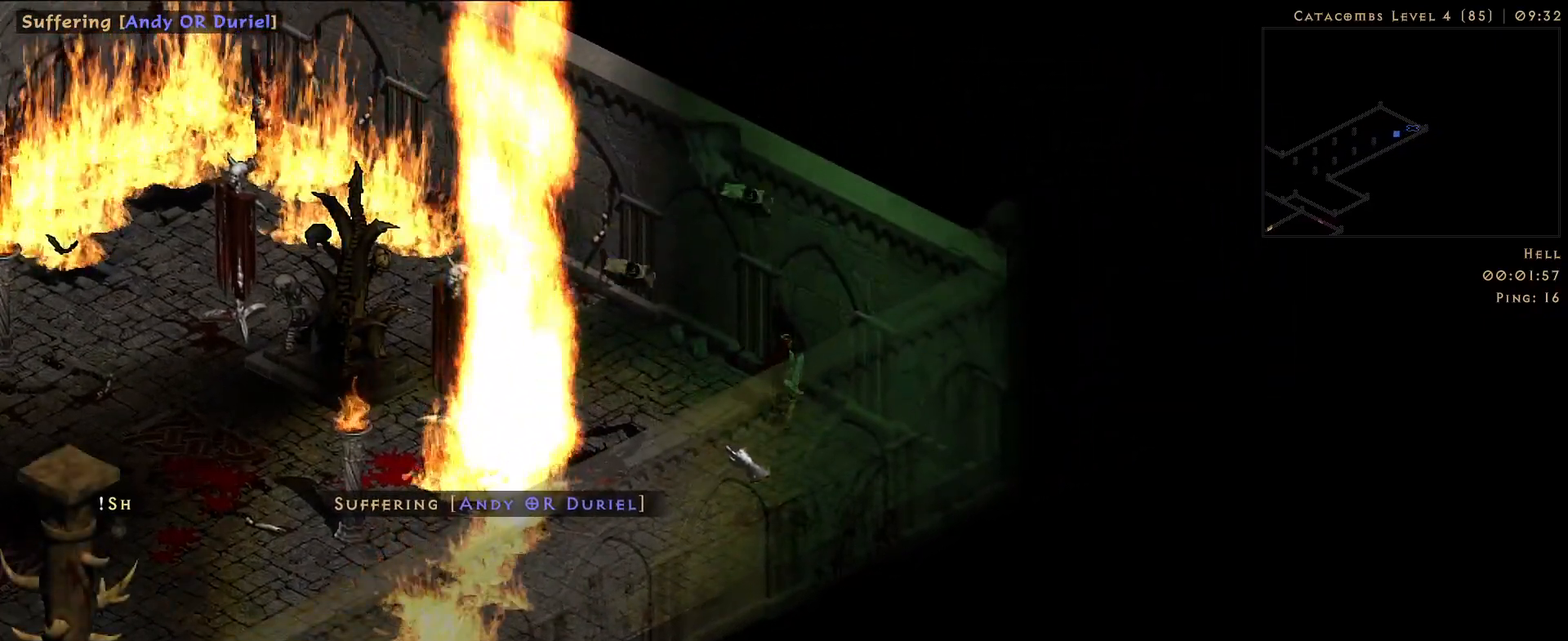
{"keys": [], "mouse": [], "events": []}
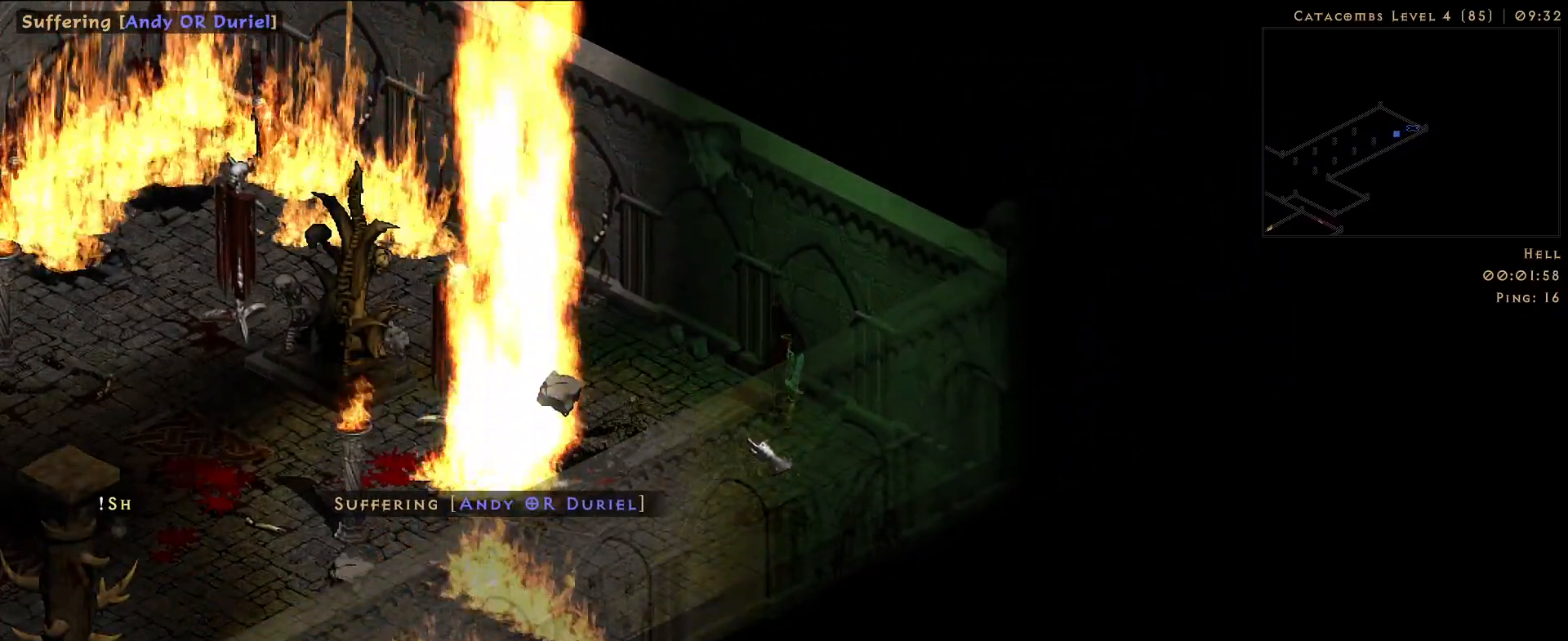
{"keys": [], "mouse": ["left"], "events": [[500, "mouse_left", "down"]]}
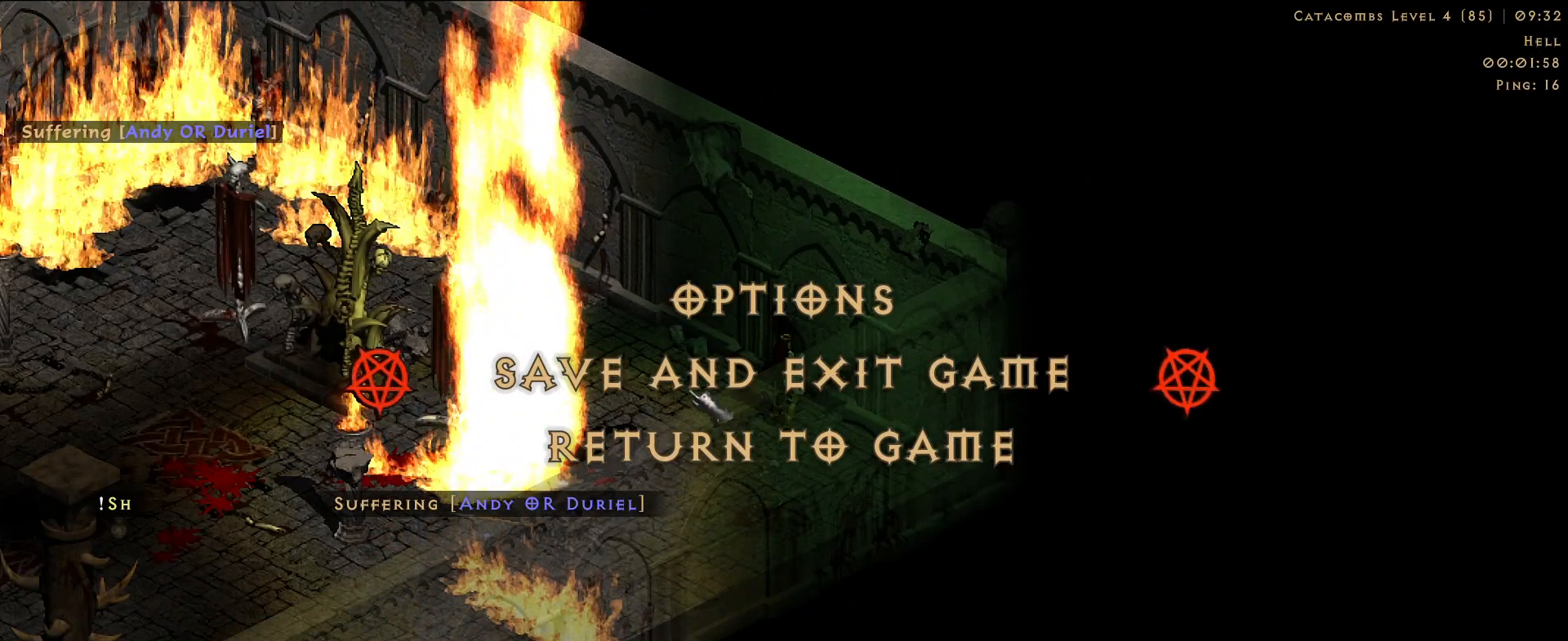
{"keys": [], "mouse": [], "events": [[83, "mouse_left", "up"]]}
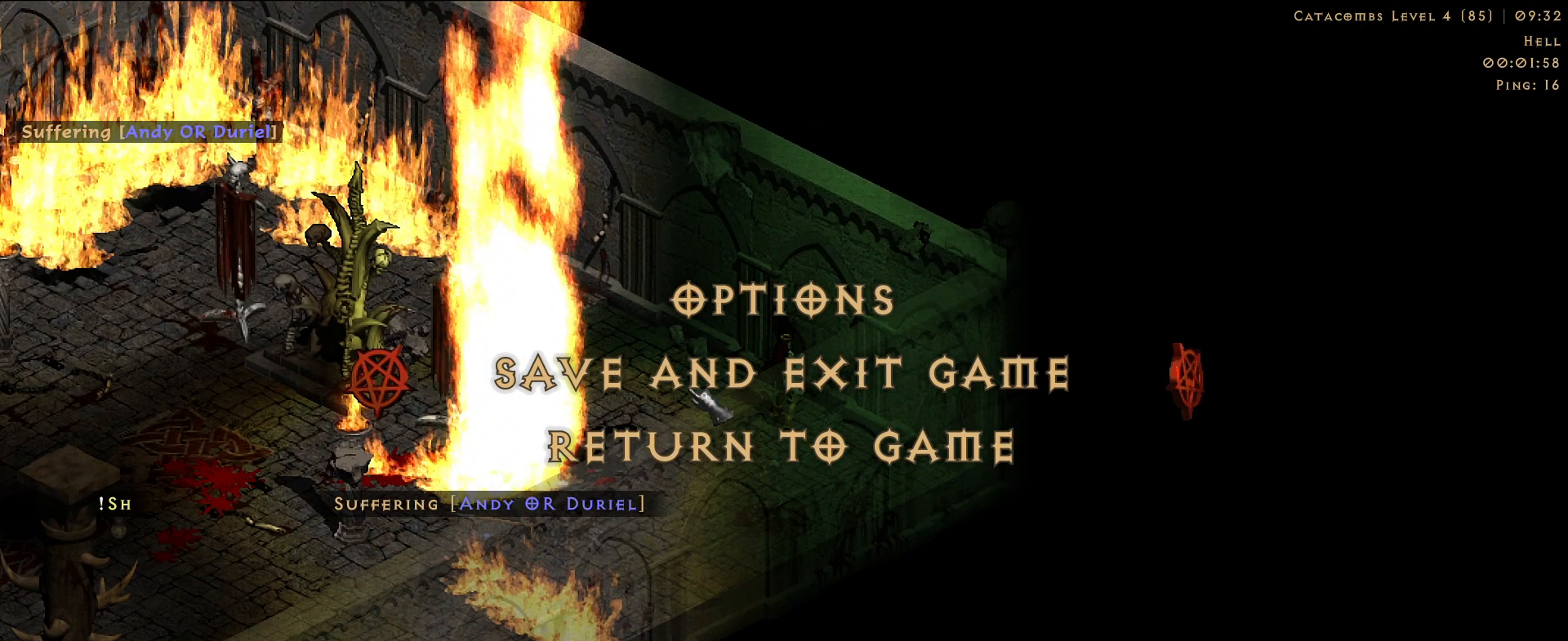
{"keys": [], "mouse": [], "events": []}
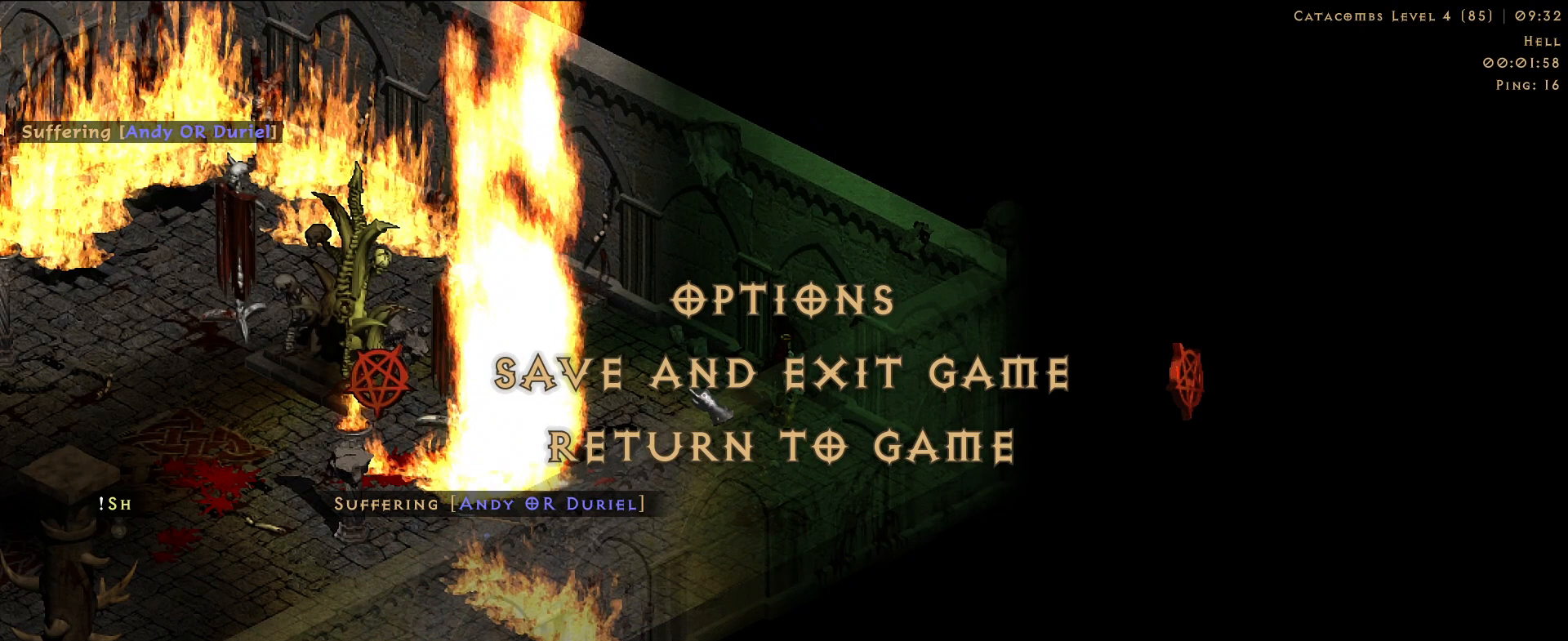
{"keys": [], "mouse": [], "events": []}
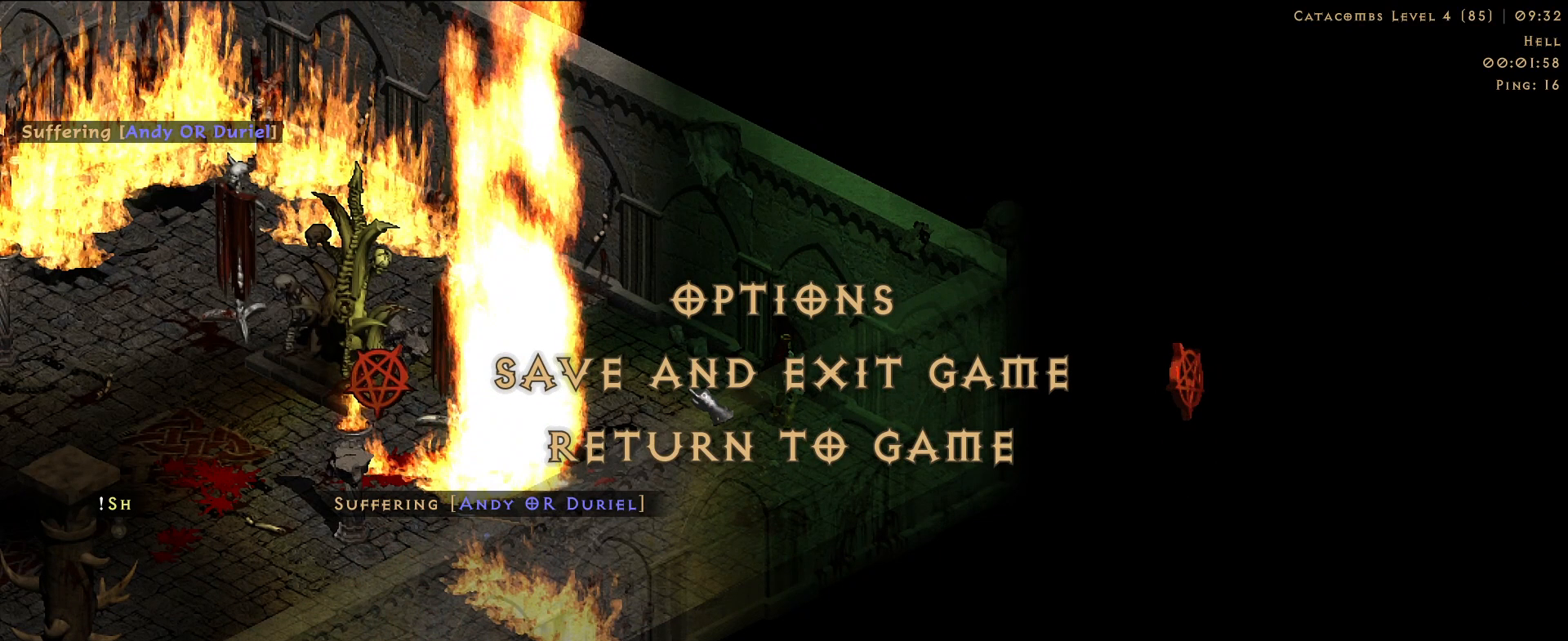
{"keys": [], "mouse": [], "events": []}
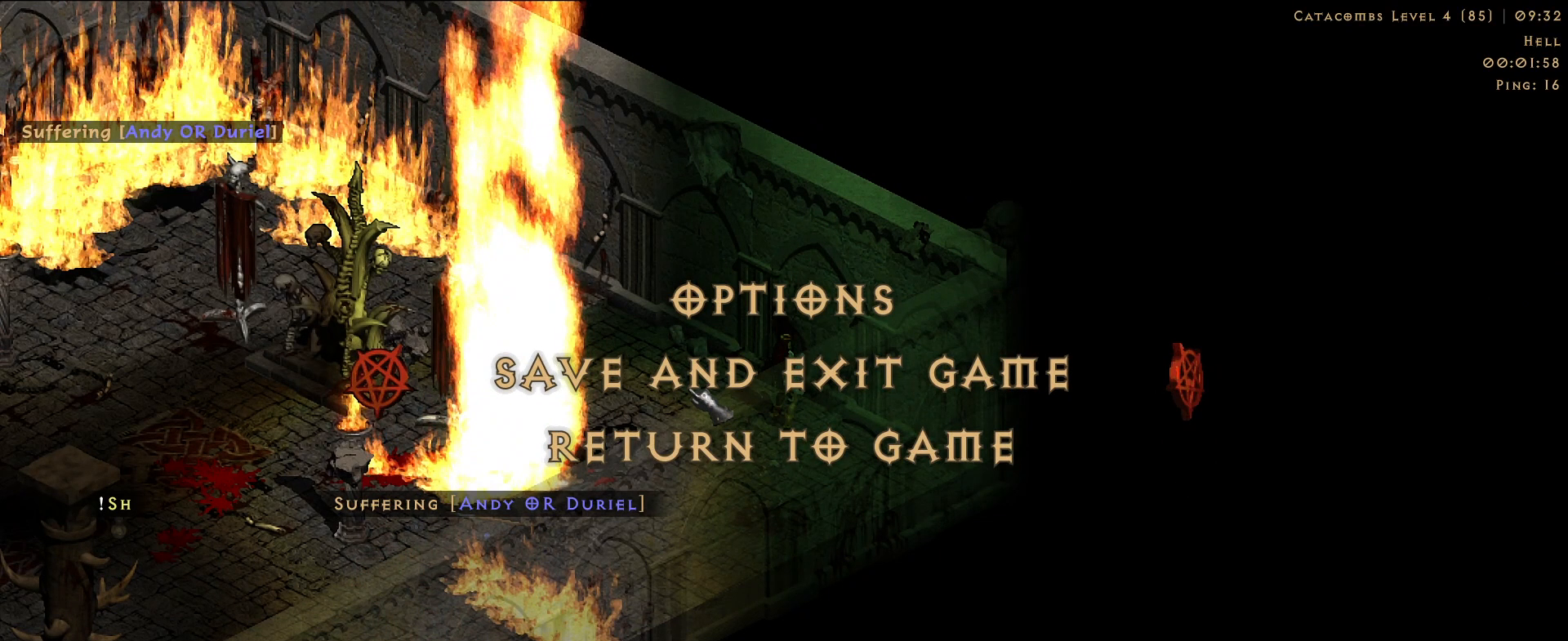
{"keys": [], "mouse": [], "events": []}
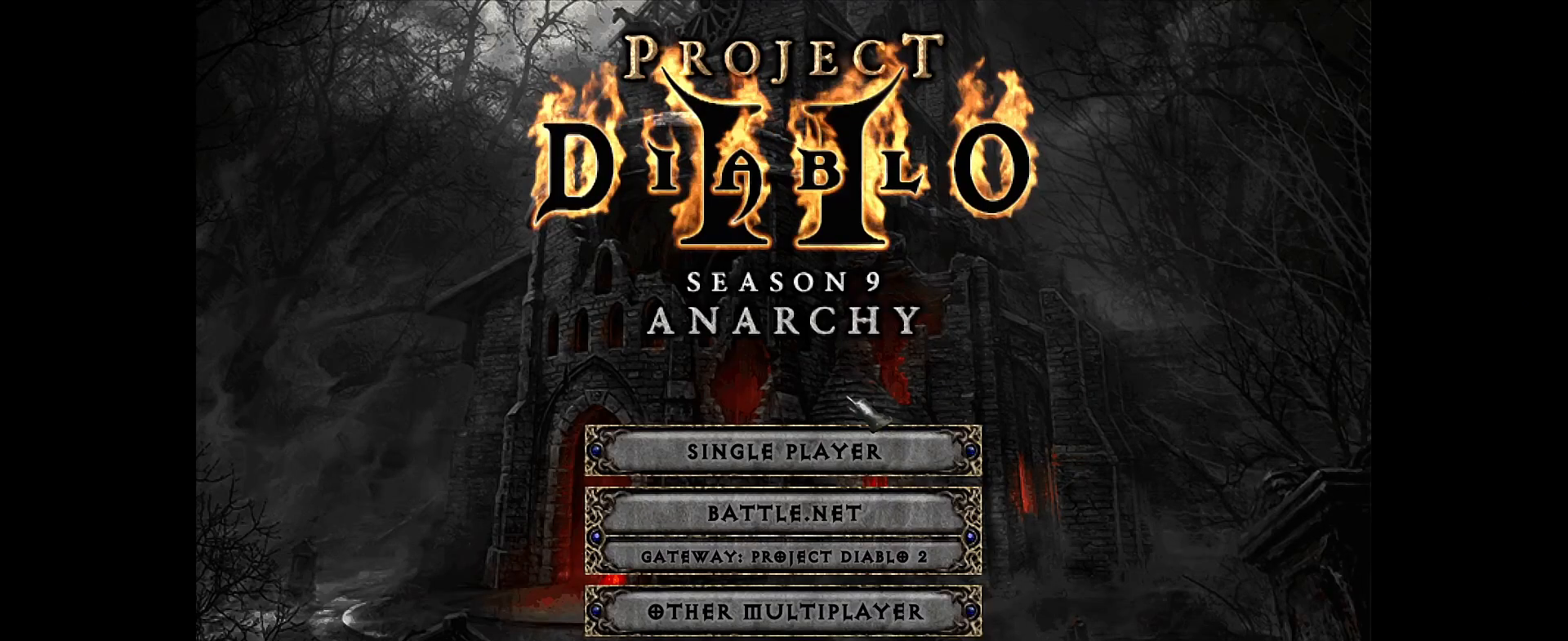
{"keys": [], "mouse": [], "events": []}
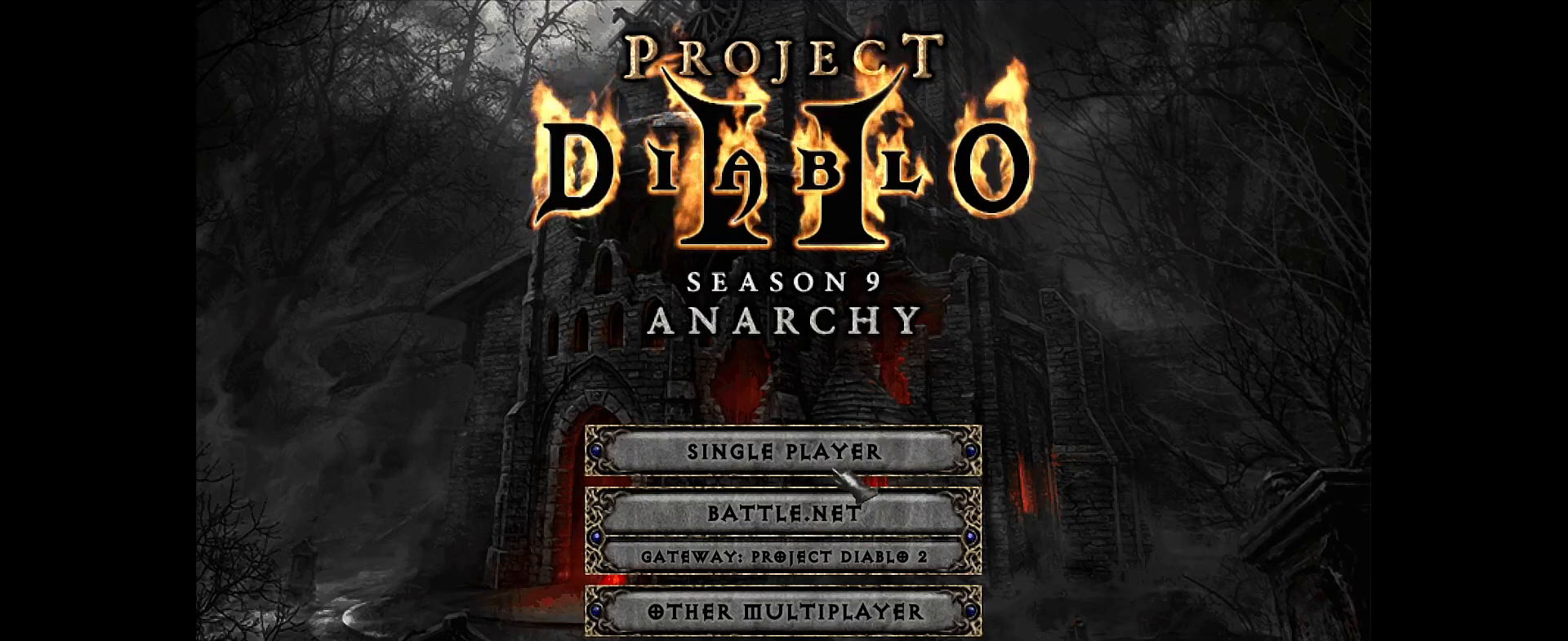
{"keys": [], "mouse": [], "events": [[67, "mouse_left", "down"], [150, "mouse_left", "up"]]}
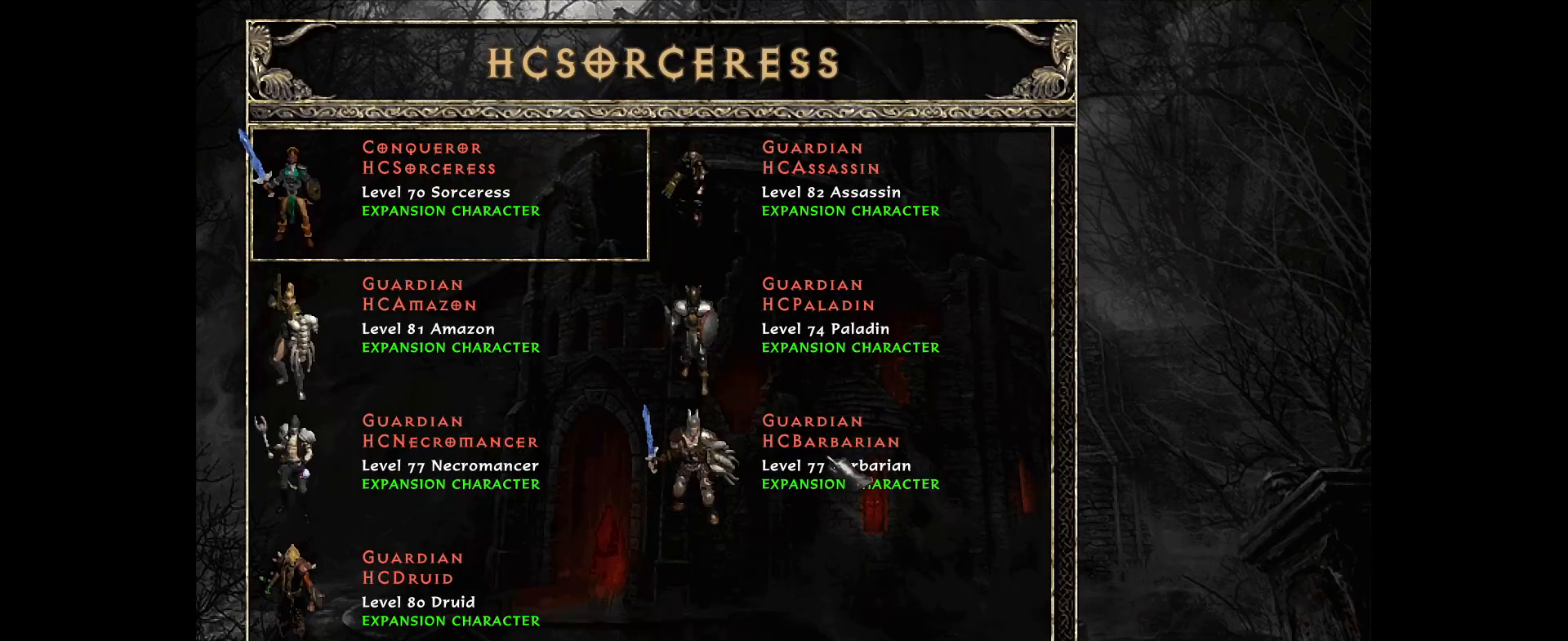
{"keys": [], "mouse": [], "events": []}
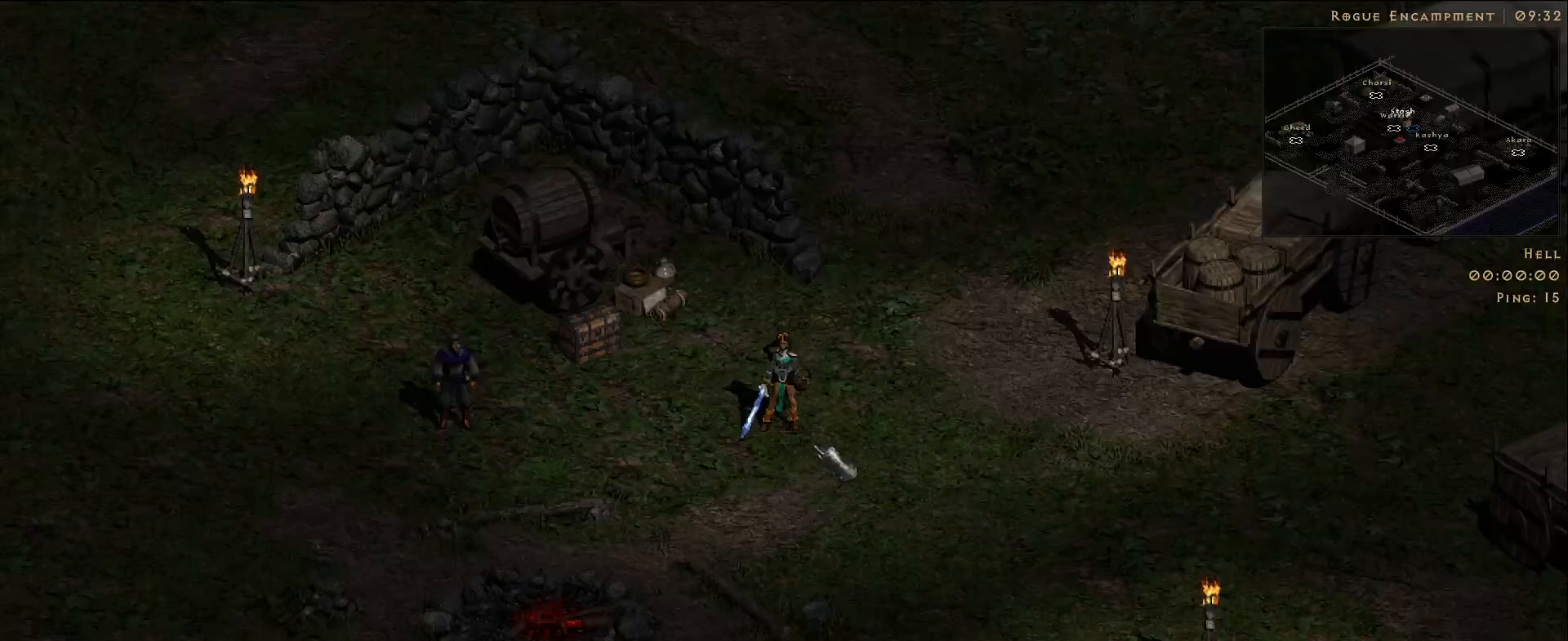
{"keys": [], "mouse": ["left"], "events": [[267, "mouse_left", "down"], [400, "mouse_left", "up"], [500, "mouse_left", "down"]]}
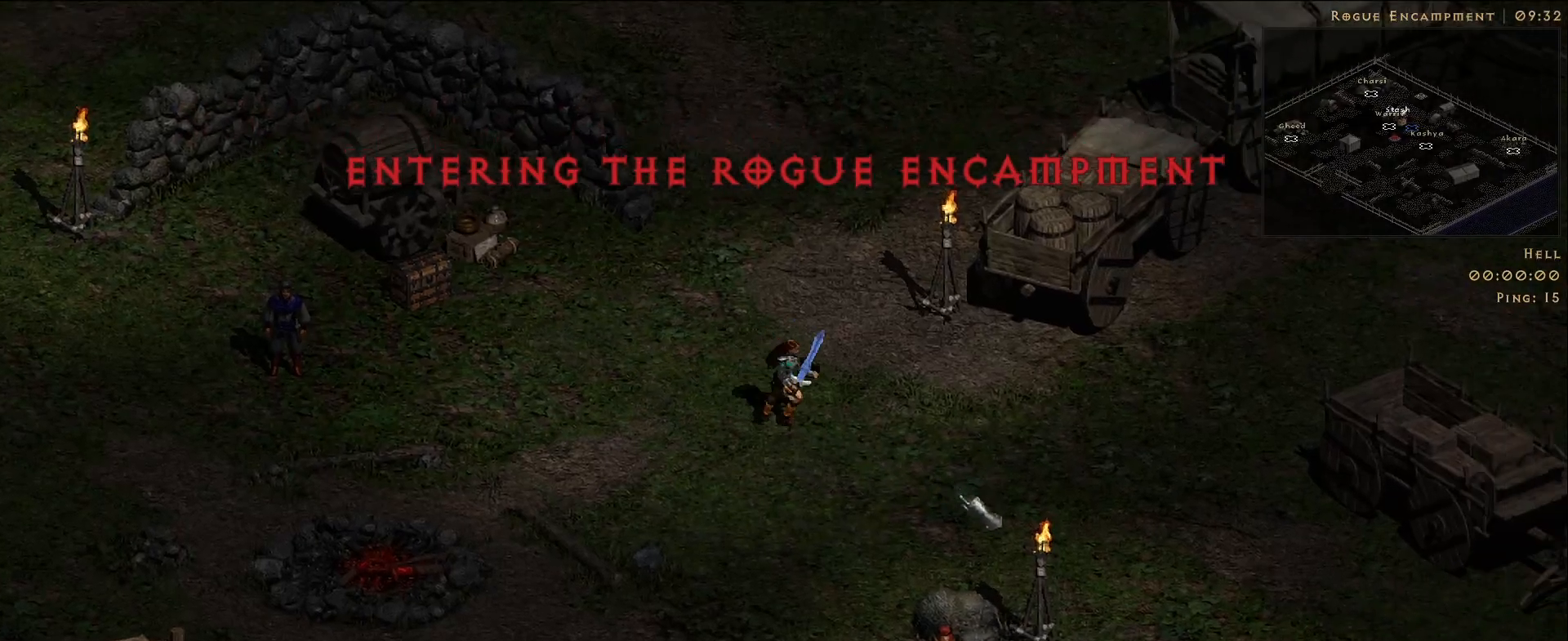
{"keys": [], "mouse": [], "events": [[100, "mouse_left", "up"], [200, "mouse_left", "down"], [350, "mouse_left", "up"]]}
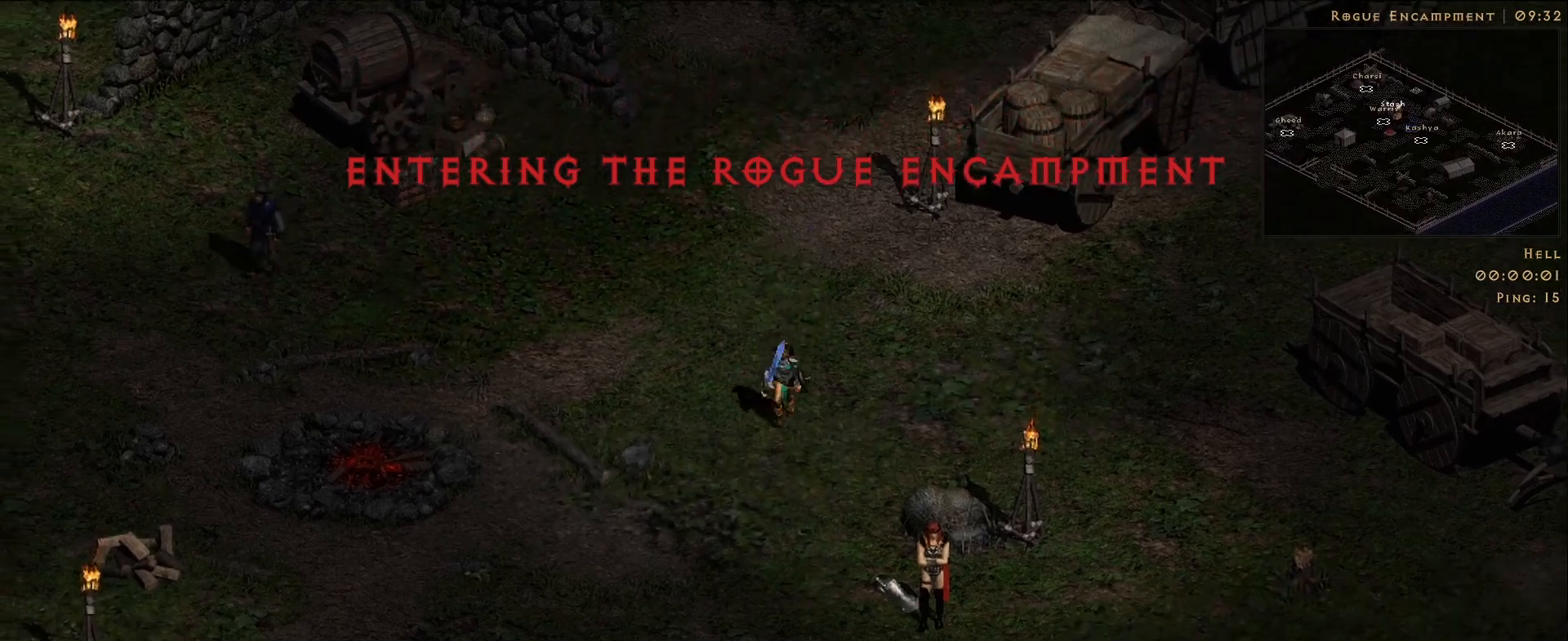
{"keys": [], "mouse": [], "events": [[67, "mouse_left", "down"], [200, "mouse_left", "up"], [317, "mouse_left", "down"], [433, "mouse_left", "up"]]}
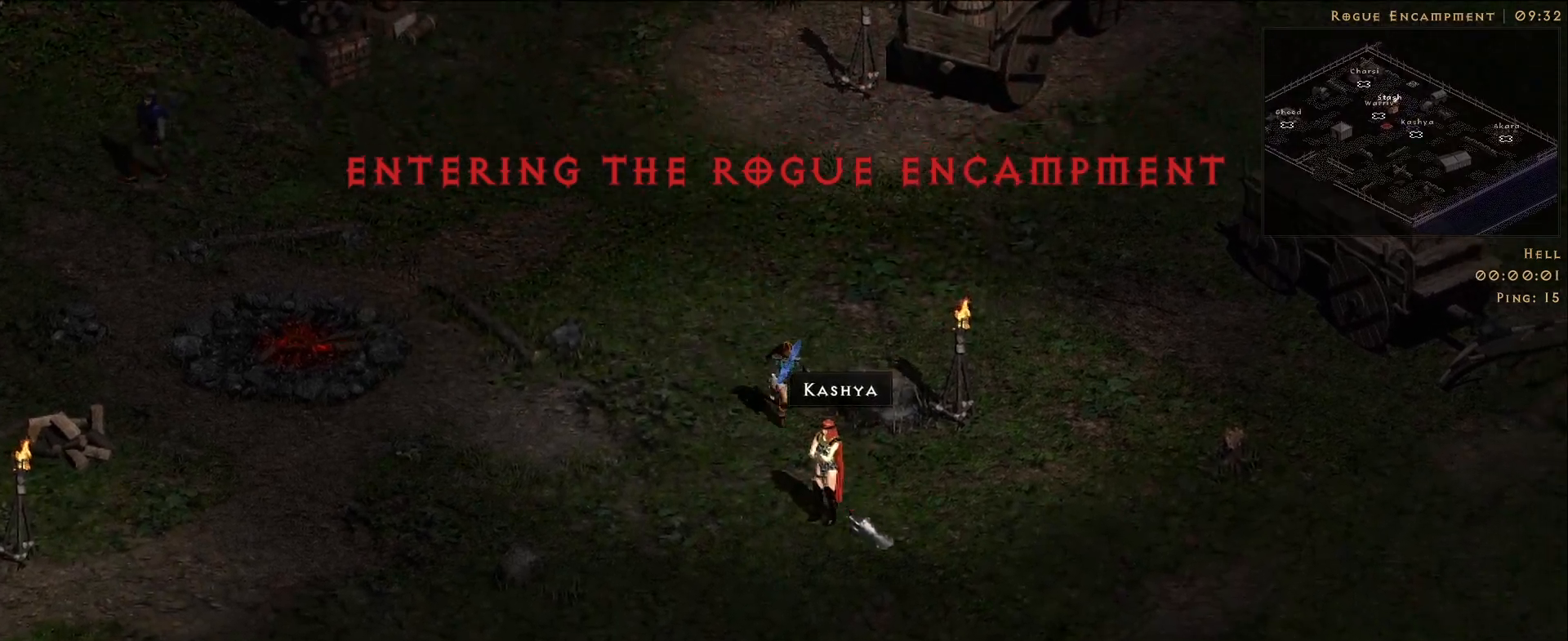
{"keys": [], "mouse": [], "events": []}
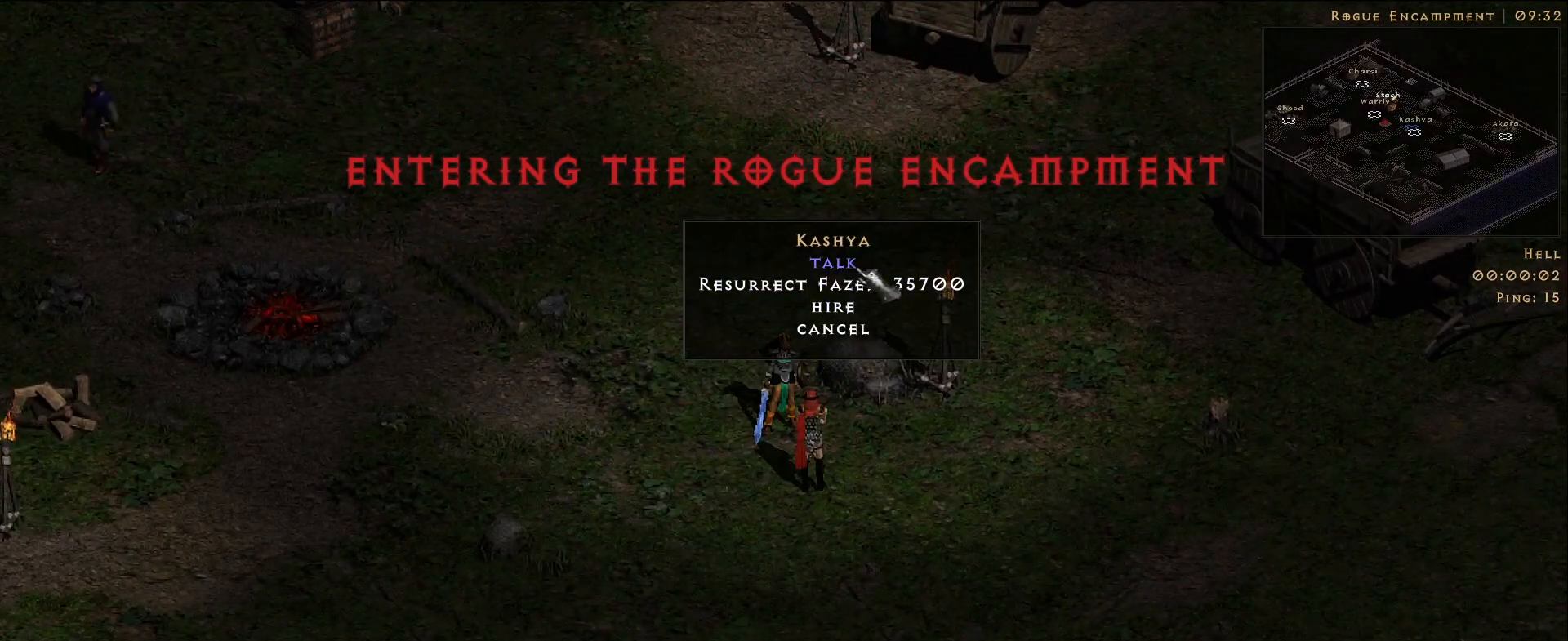
{"keys": [], "mouse": [], "events": [[333, "mouse_left", "down"], [400, "mouse_left", "up"]]}
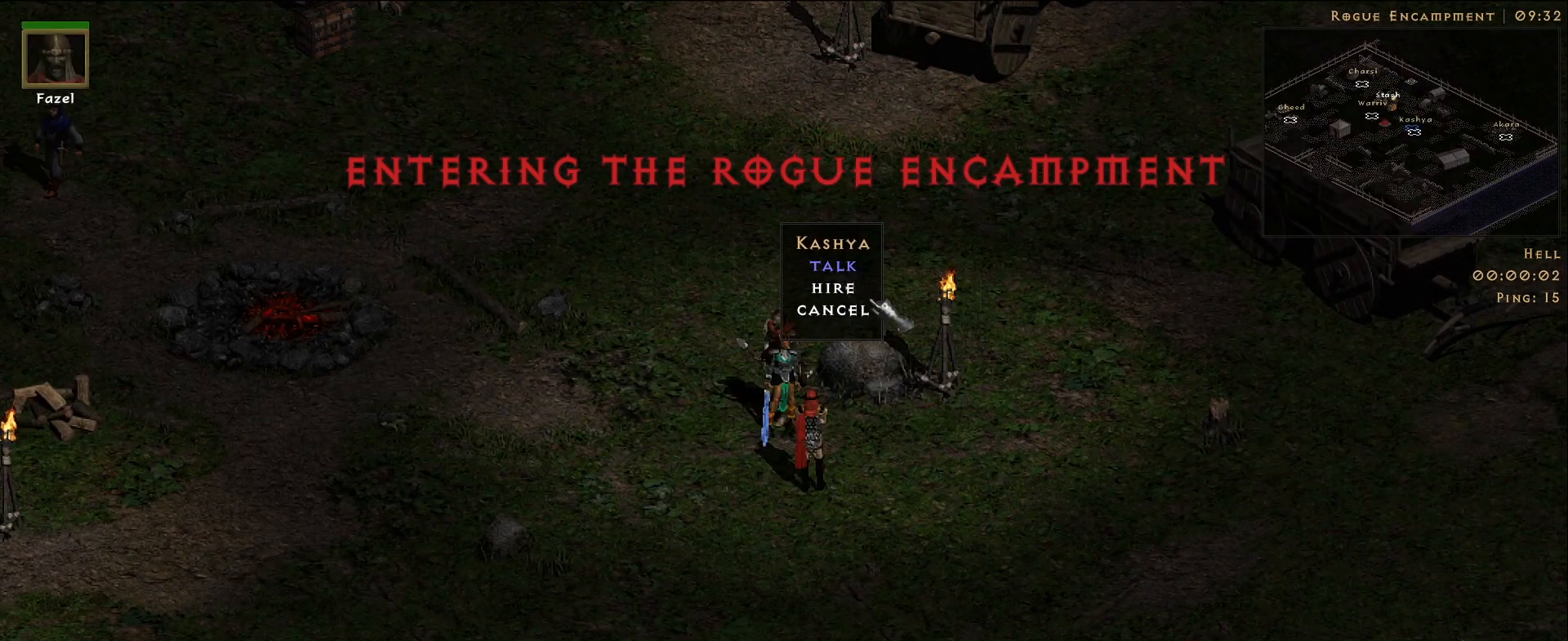
{"keys": [], "mouse": ["left"], "events": [[67, "mouse_left", "down"], [183, "mouse_left", "up"], [300, "mouse_left", "down"], [400, "mouse_left", "up"], [500, "mouse_left", "down"]]}
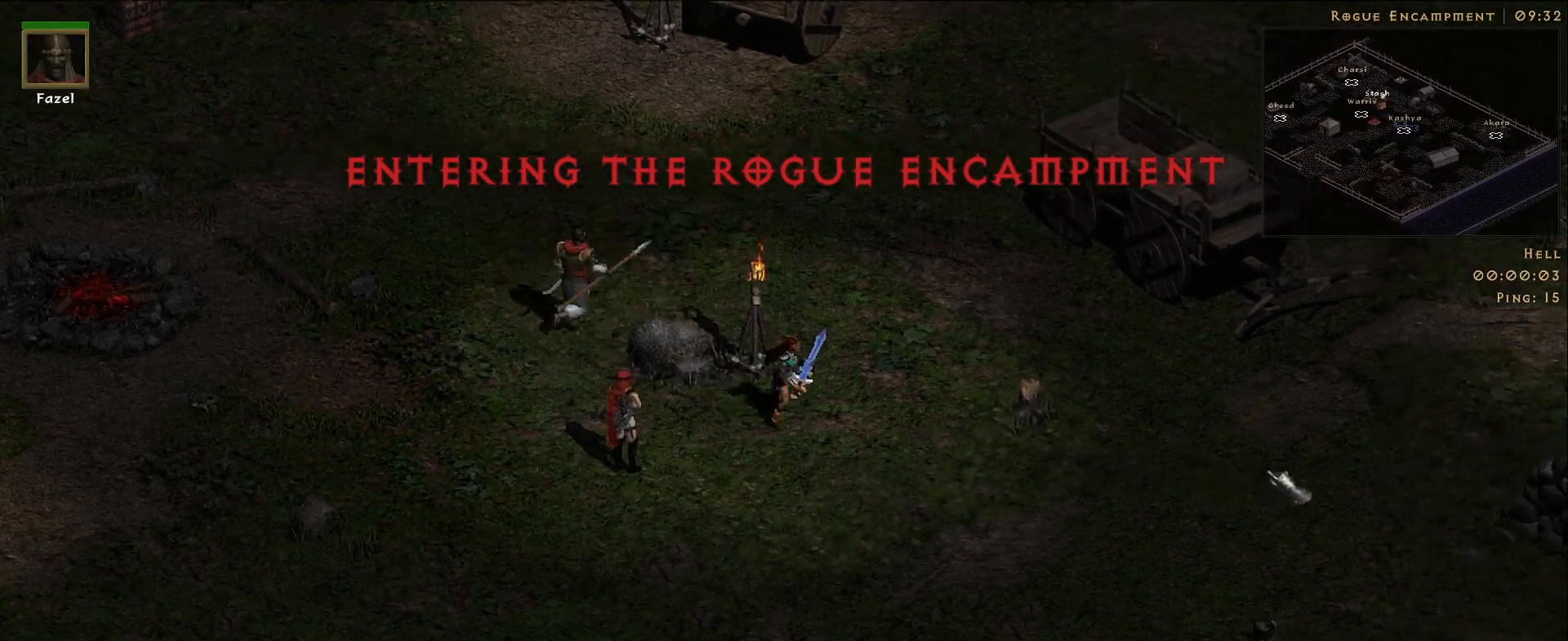
{"keys": [], "mouse": ["left"], "events": [[117, "mouse_left", "up"], [217, "mouse_left", "down"], [333, "mouse_left", "up"], [433, "mouse_left", "down"]]}